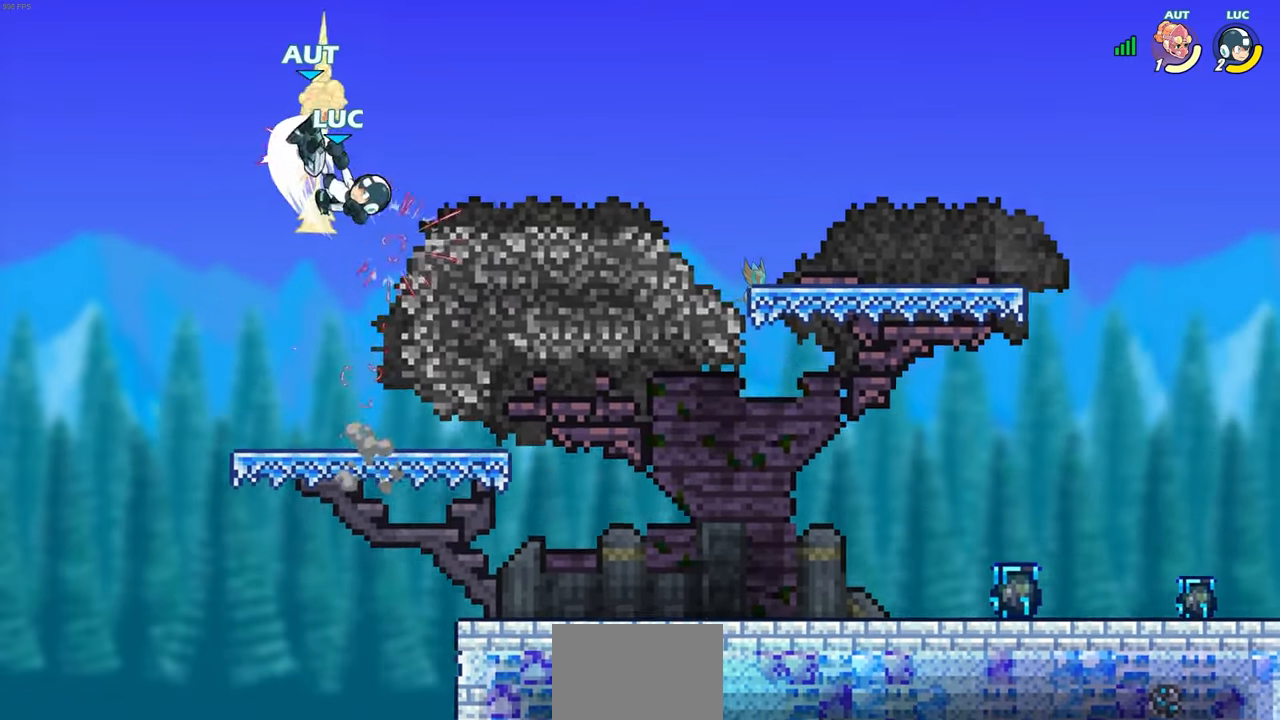
Gameplay with a controller (PlayStation layout); each line is a JSON object with the inputs held at the frame after it. "events" lists button and stick changes between this image and that frame as [ms after this image, input, new state], when the widget could be followed in between.
{"buttons": [], "left_stick": "center", "right_stick": "center", "events": [[33, "left_stick", "right"], [250, "left_stick", "up"], [283, "R1", "down"], [283, "R2", "down"], [317, "SQUARE", "down"], [383, "R1", "up"], [400, "SQUARE", "up"], [417, "R2", "up"], [417, "left_stick", "center"]]}
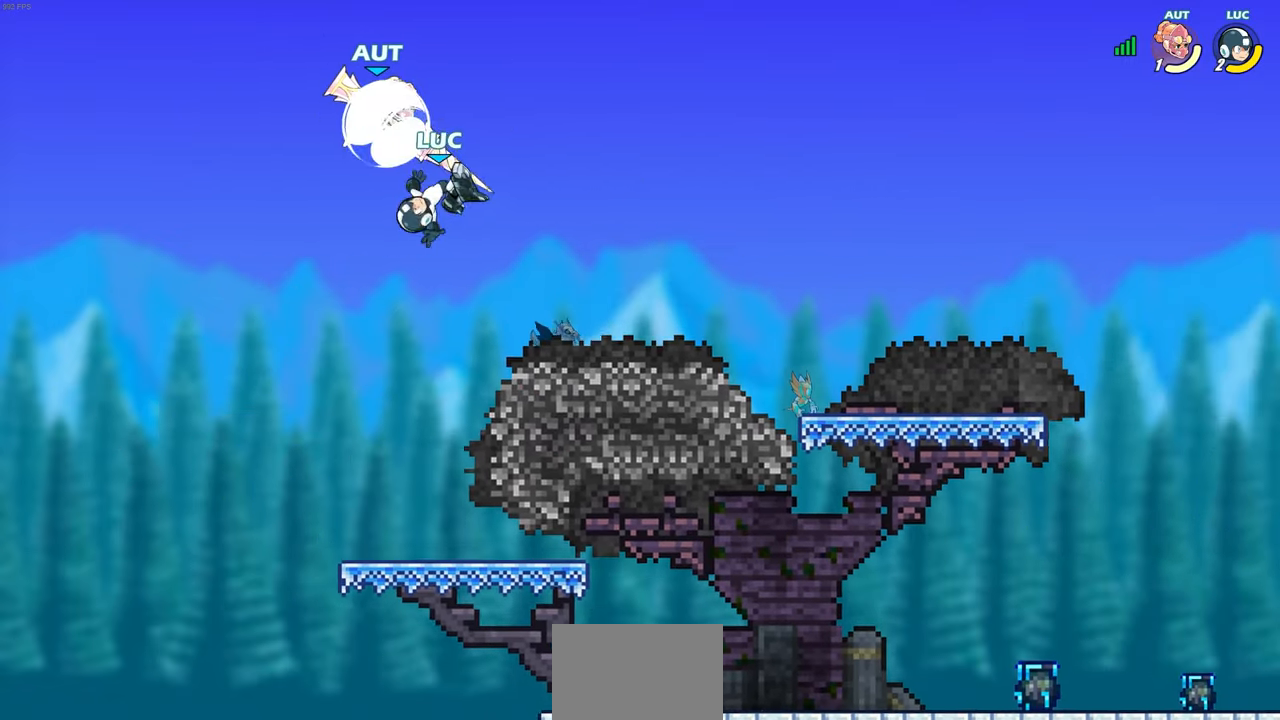
{"buttons": [], "left_stick": "down-left", "right_stick": "center", "events": [[200, "left_stick", "left"], [400, "left_stick", "down-left"]]}
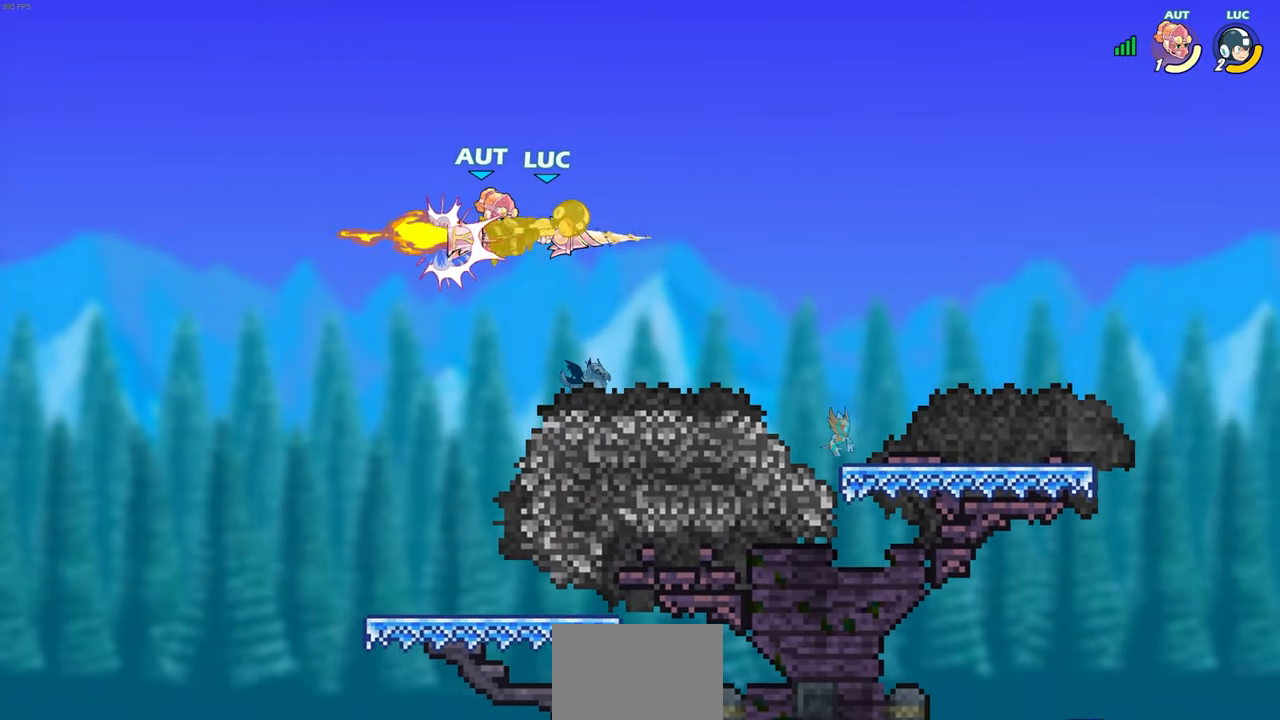
{"buttons": [], "left_stick": "down-left", "right_stick": "center", "events": [[50, "left_stick", "down-right"], [100, "left_stick", "right"], [233, "left_stick", "center"], [350, "left_stick", "up-left"], [467, "left_stick", "down-left"]]}
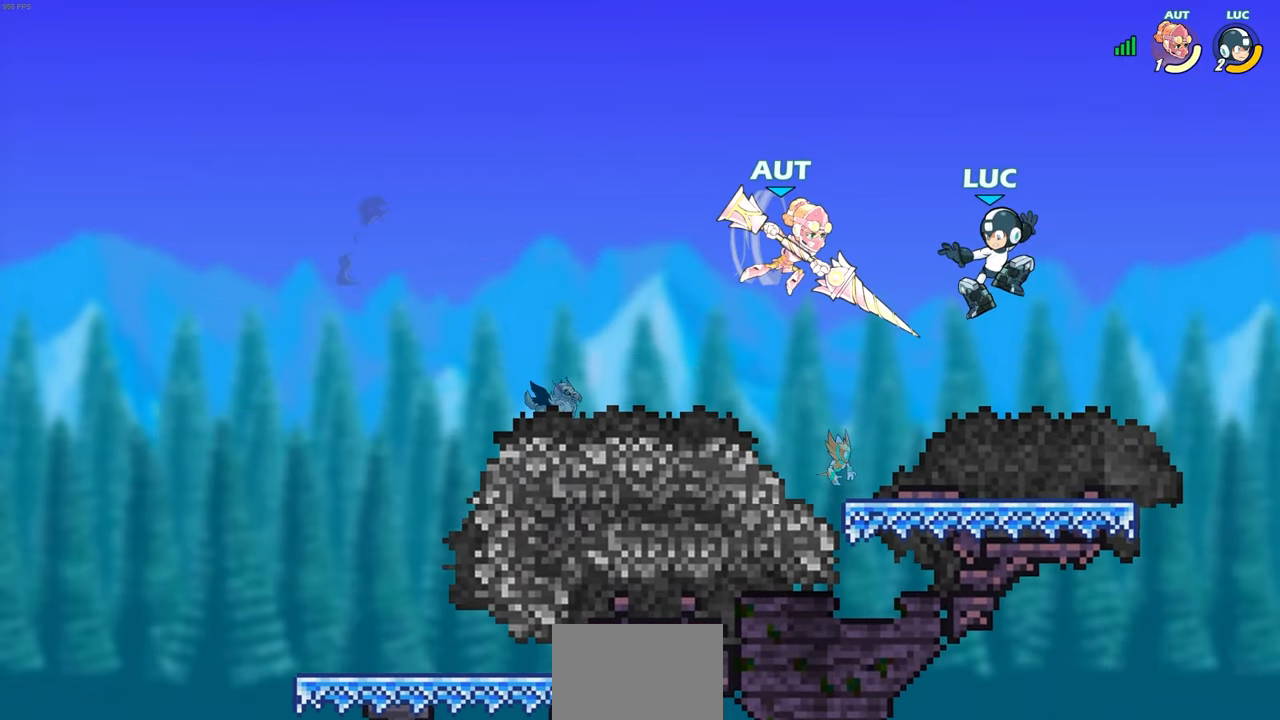
{"buttons": [], "left_stick": "down-right", "right_stick": "center", "events": [[67, "left_stick", "down-right"]]}
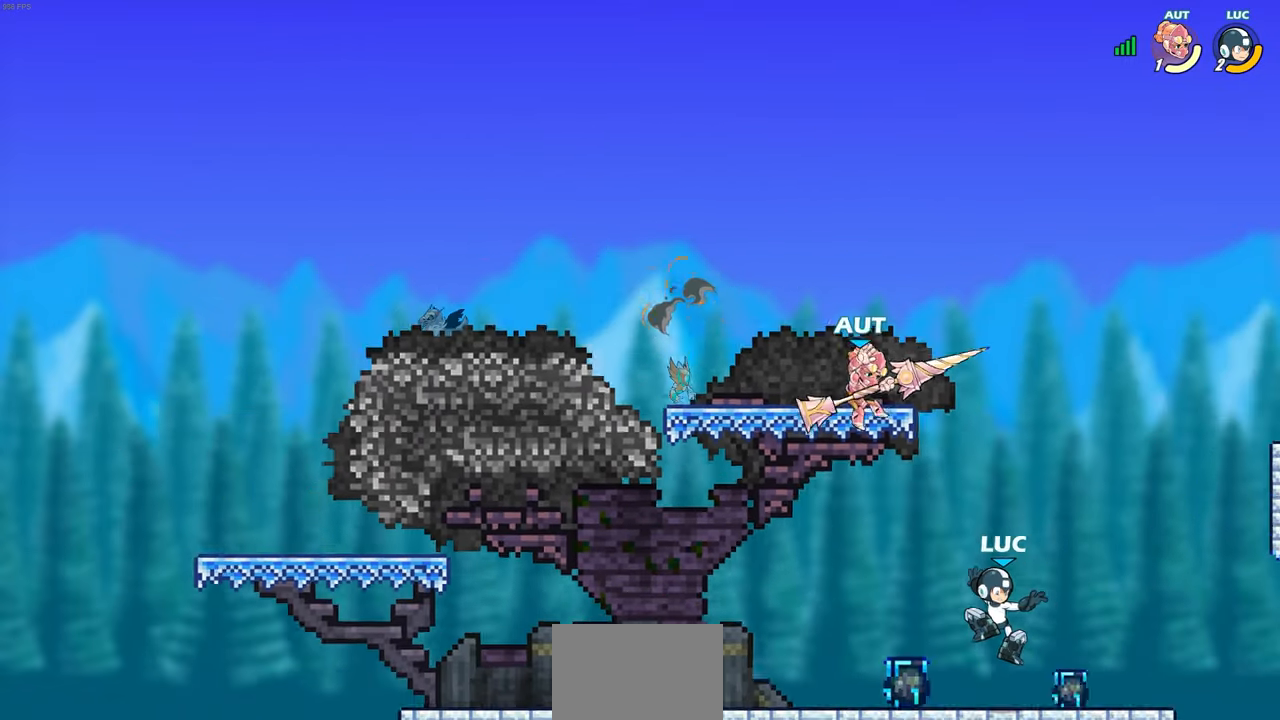
{"buttons": [], "left_stick": "left", "right_stick": "center", "events": [[17, "left_stick", "down-left"], [83, "left_stick", "up-left"], [100, "CROSS", "down"], [150, "SQUARE", "down"], [183, "CROSS", "up"], [217, "SQUARE", "up"], [250, "left_stick", "center"], [450, "left_stick", "left"]]}
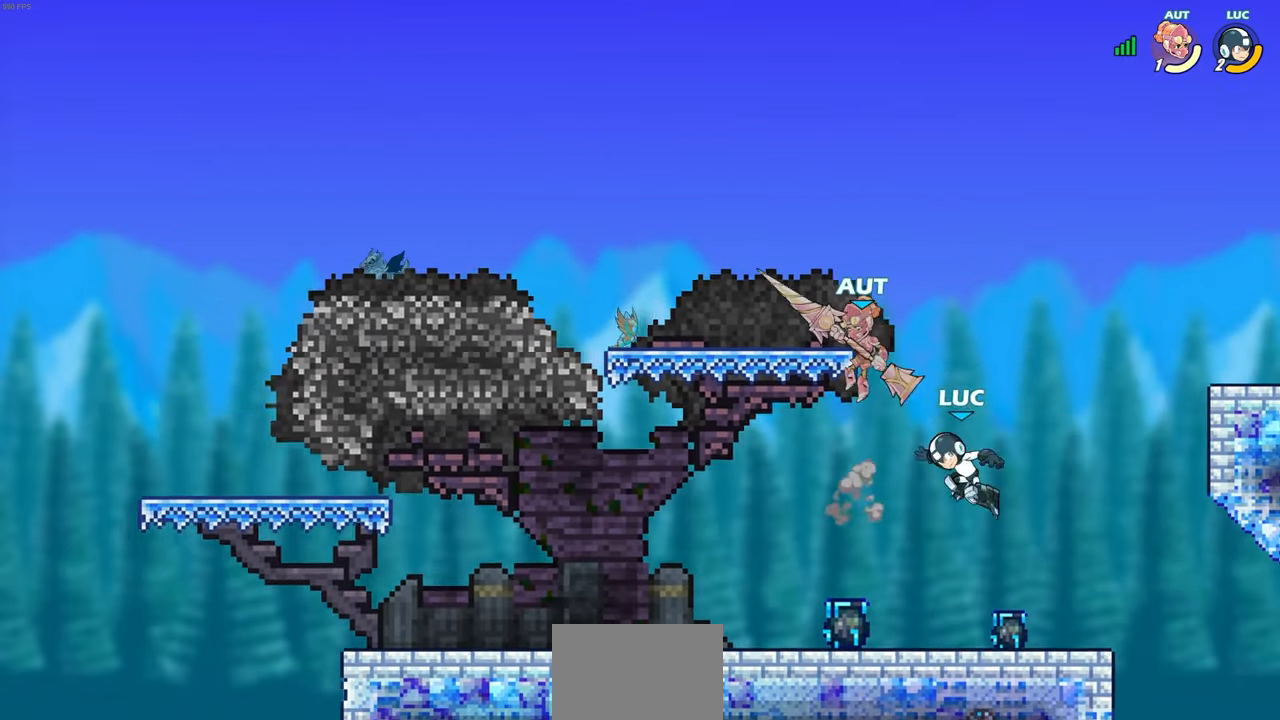
{"buttons": [], "left_stick": "down", "right_stick": "center", "events": [[500, "left_stick", "down"]]}
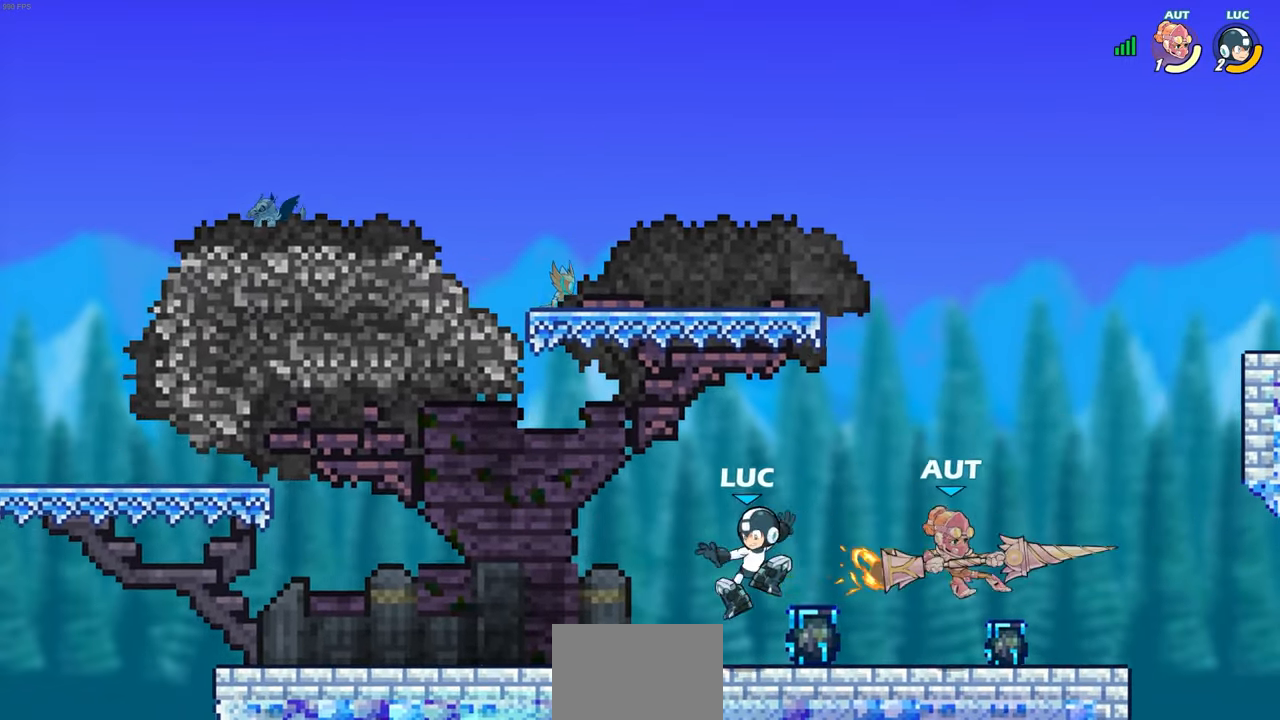
{"buttons": ["R2"], "left_stick": "right", "right_stick": "center", "events": [[83, "left_stick", "right"], [117, "R2", "down"], [283, "SQUARE", "down"], [483, "SQUARE", "up"]]}
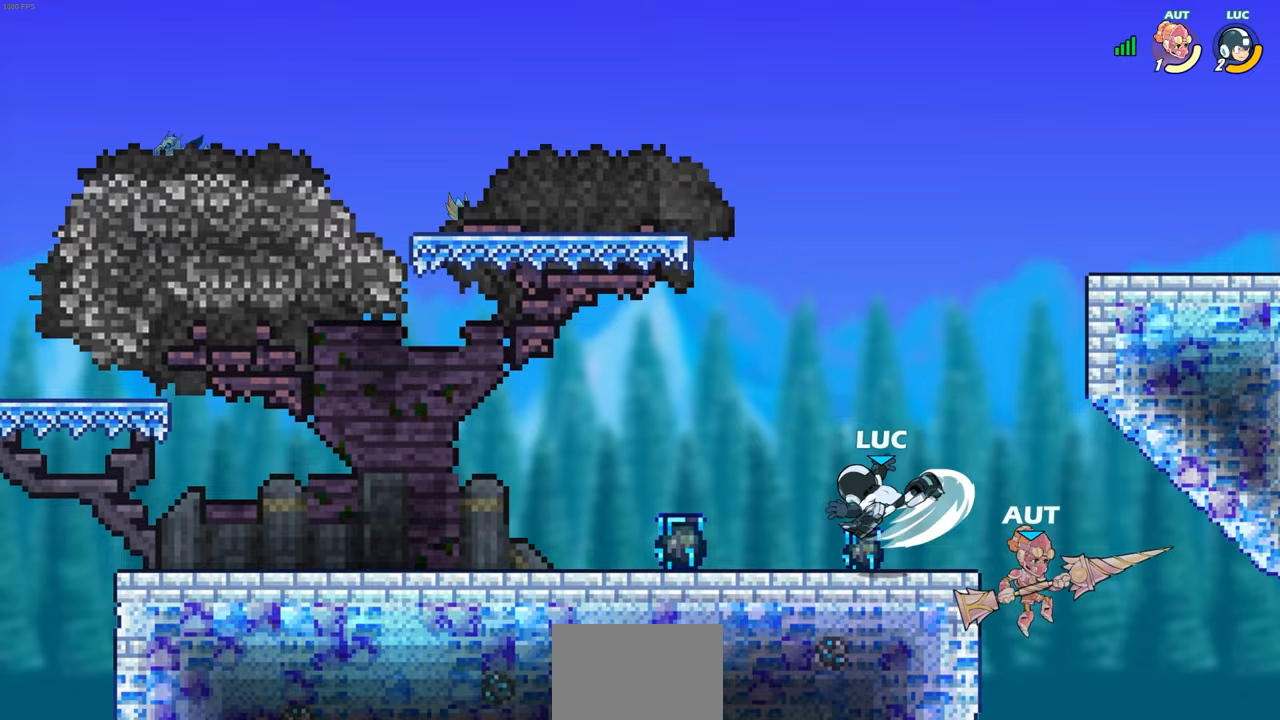
{"buttons": [], "left_stick": "right", "right_stick": "center", "events": [[17, "R2", "up"], [183, "left_stick", "center"], [300, "left_stick", "right"]]}
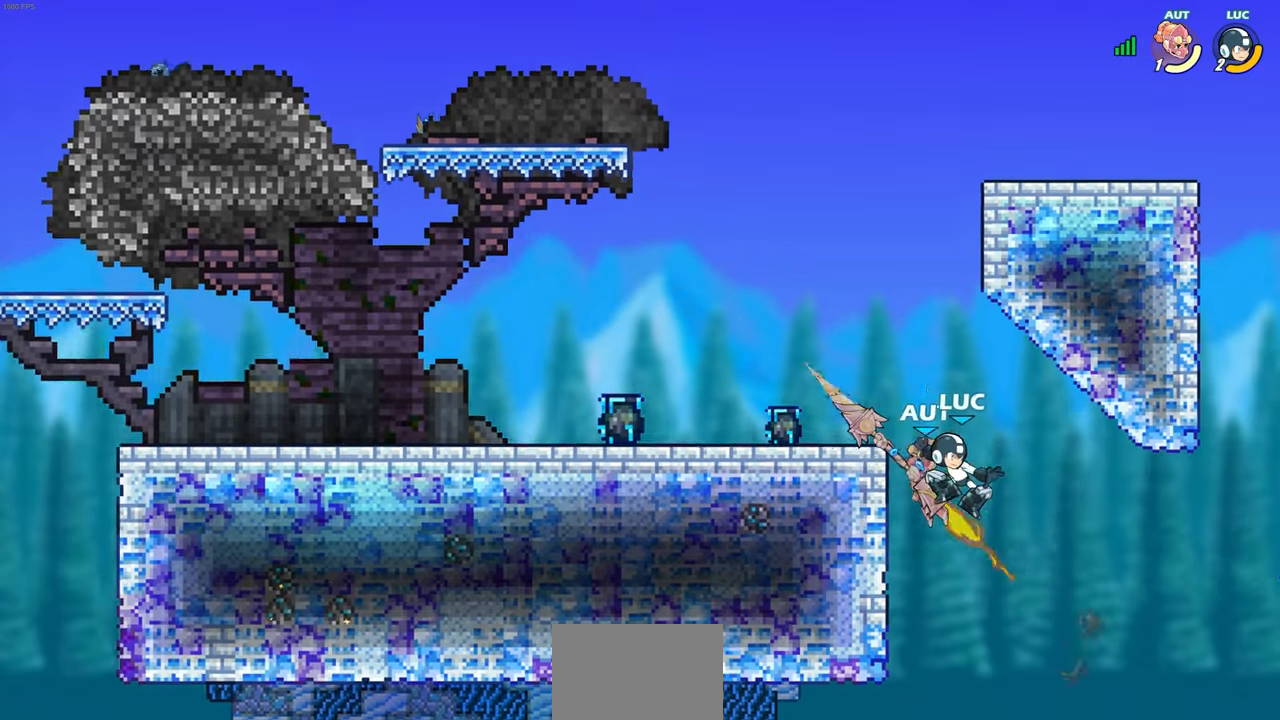
{"buttons": [], "left_stick": "left", "right_stick": "center", "events": [[133, "left_stick", "left"], [217, "CROSS", "down"], [250, "CIRCLE", "down"], [267, "TRIANGLE", "down"], [283, "CROSS", "up"], [300, "TRIANGLE", "up"], [367, "CIRCLE", "up"]]}
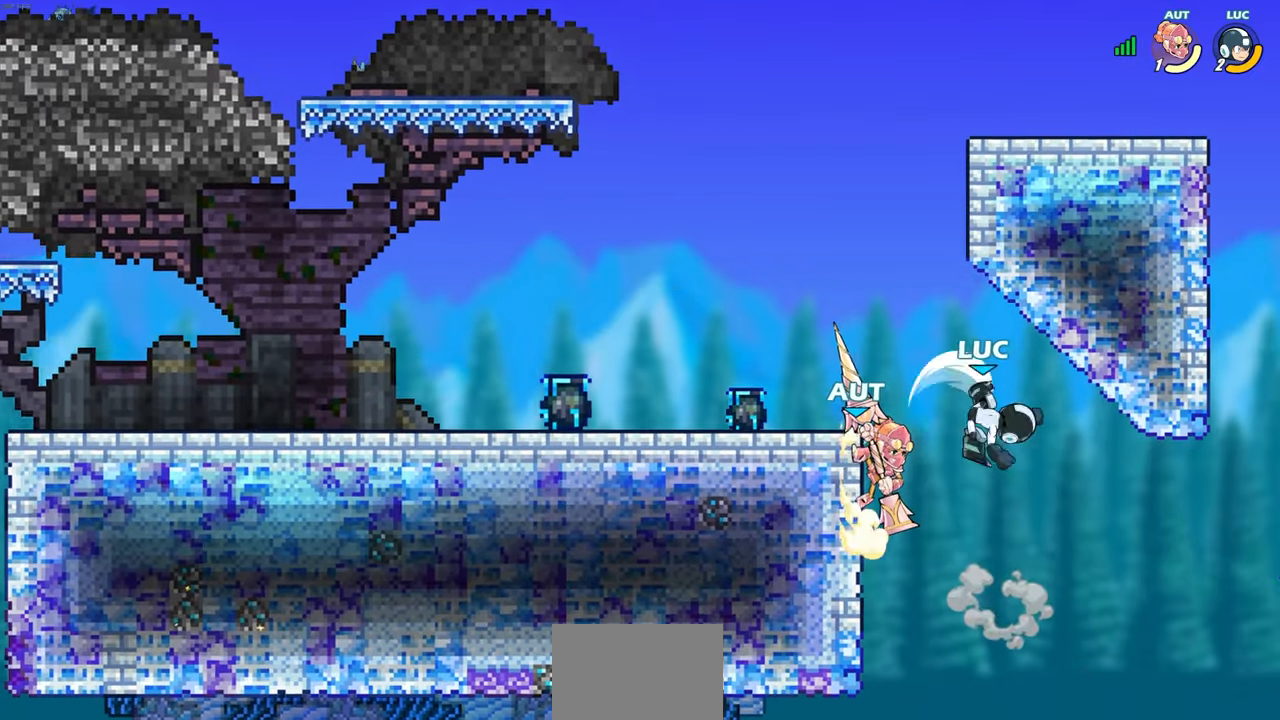
{"buttons": [], "left_stick": "up-right", "right_stick": "center", "events": [[300, "left_stick", "up-right"]]}
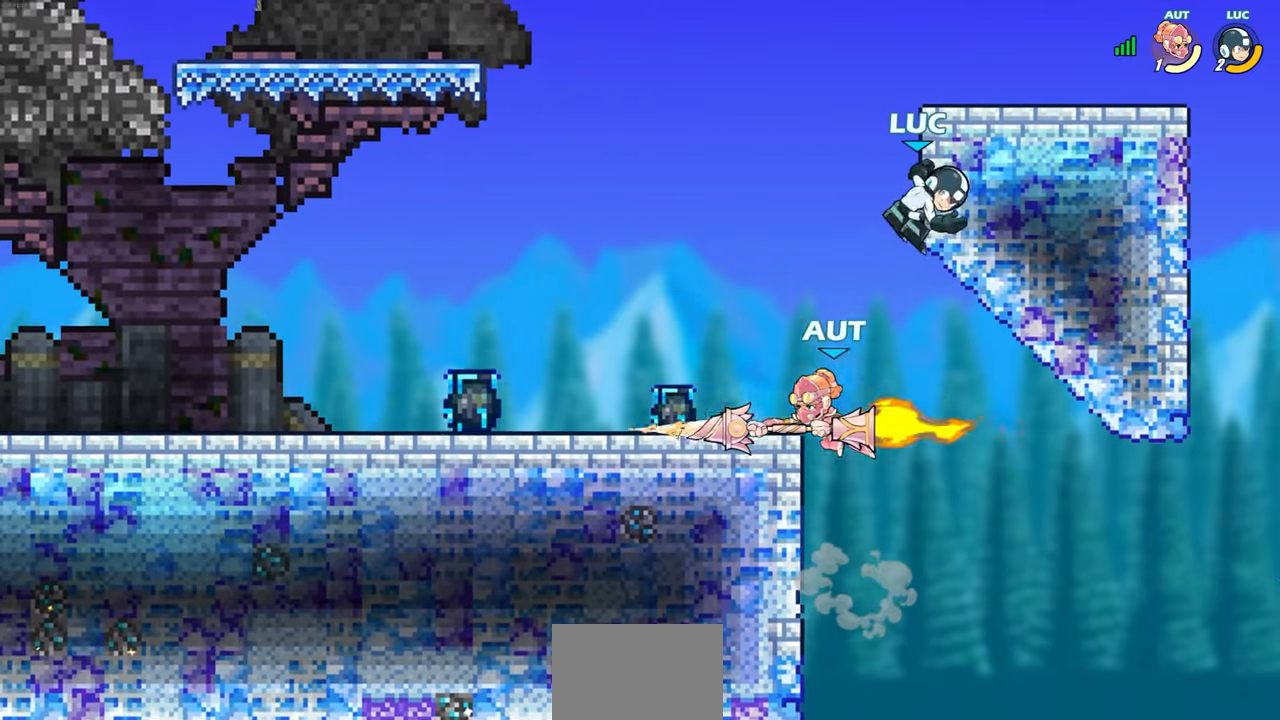
{"buttons": [], "left_stick": "down-left", "right_stick": "center", "events": [[283, "left_stick", "up-left"], [400, "left_stick", "down-left"]]}
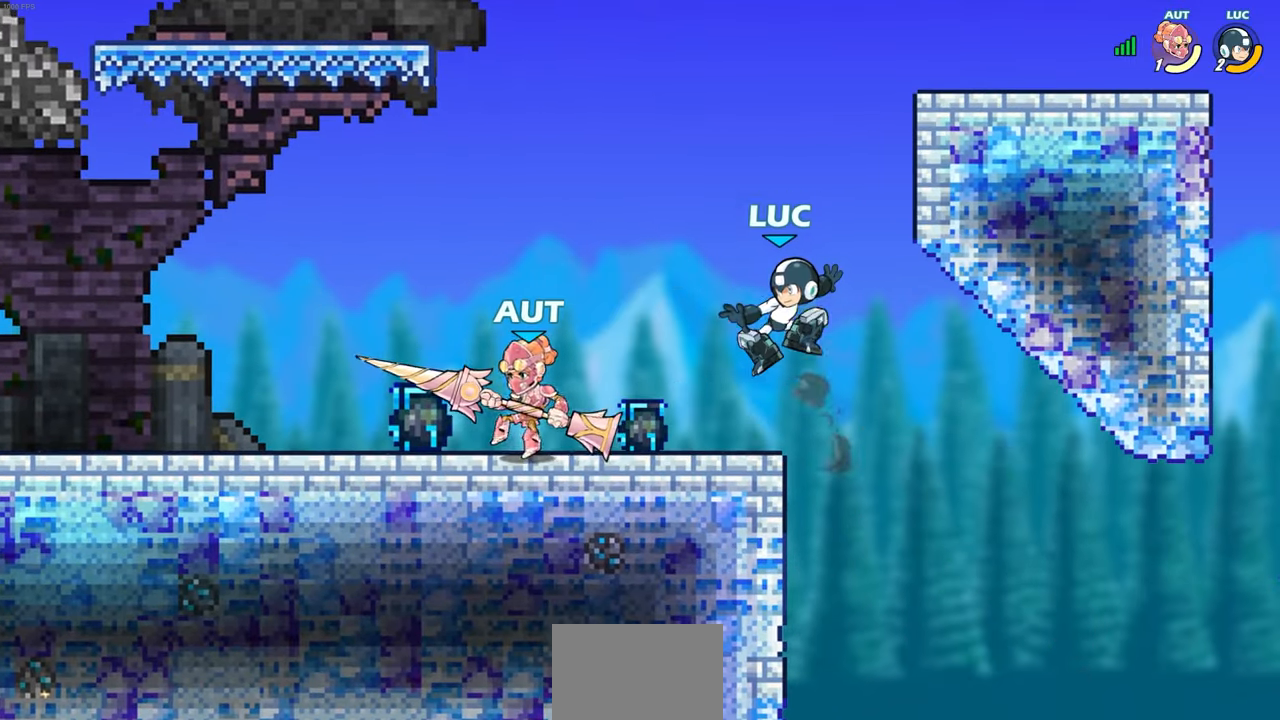
{"buttons": [], "left_stick": "center", "right_stick": "center", "events": [[83, "left_stick", "left"], [133, "CIRCLE", "down"], [200, "CIRCLE", "up"], [283, "left_stick", "center"]]}
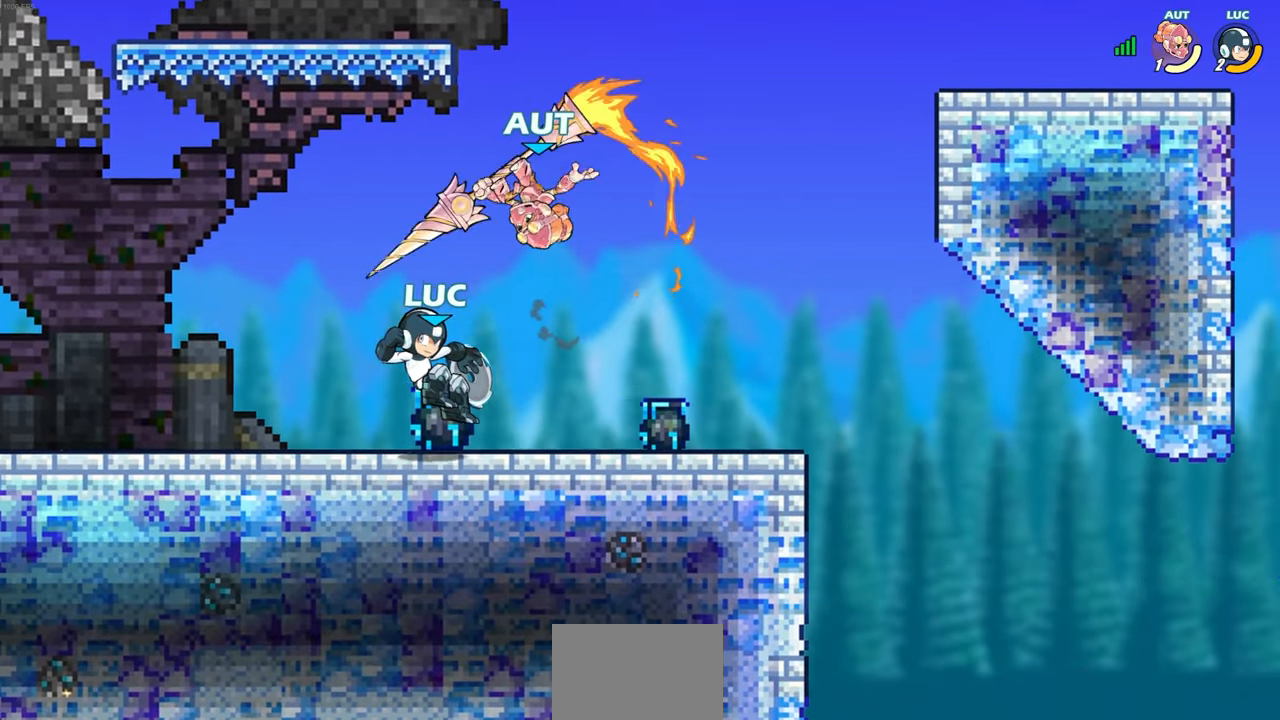
{"buttons": ["R2"], "left_stick": "right", "right_stick": "center", "events": [[367, "left_stick", "right"], [500, "R2", "down"]]}
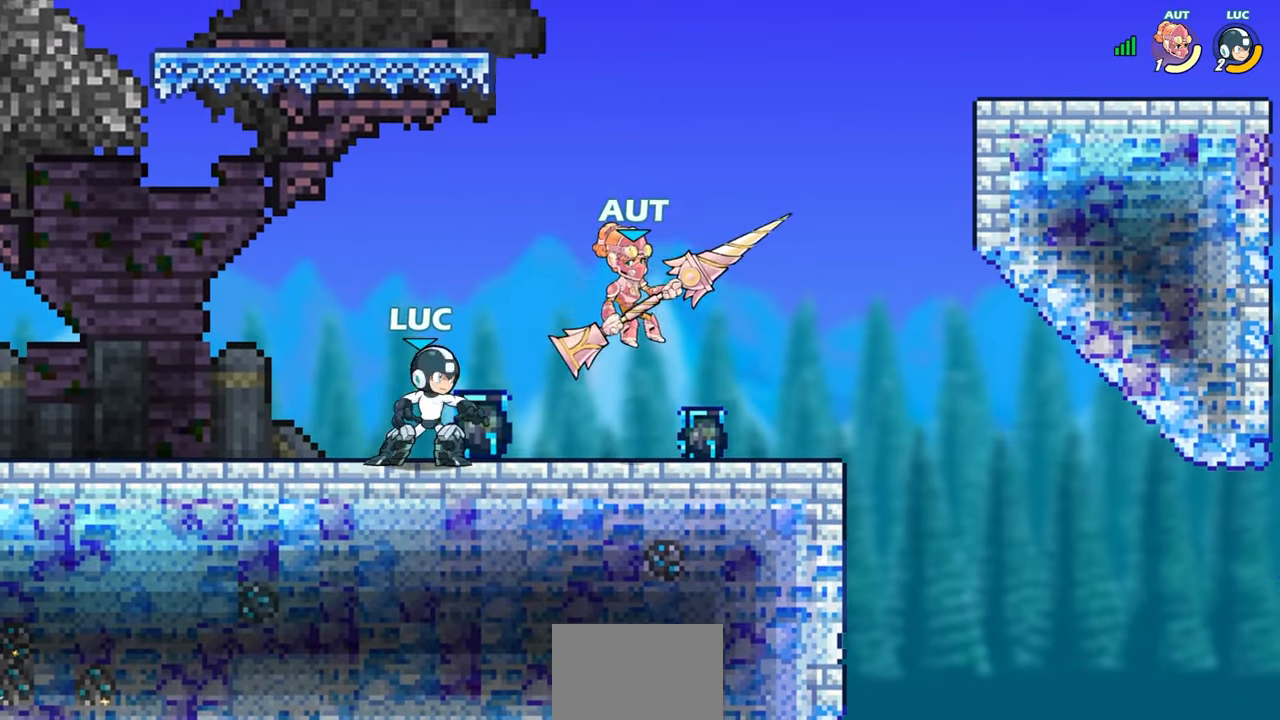
{"buttons": [], "left_stick": "center", "right_stick": "center", "events": [[17, "R1", "down"], [17, "SQUARE", "down"], [117, "SQUARE", "up"], [150, "left_stick", "center"], [200, "R1", "up"], [200, "R2", "up"]]}
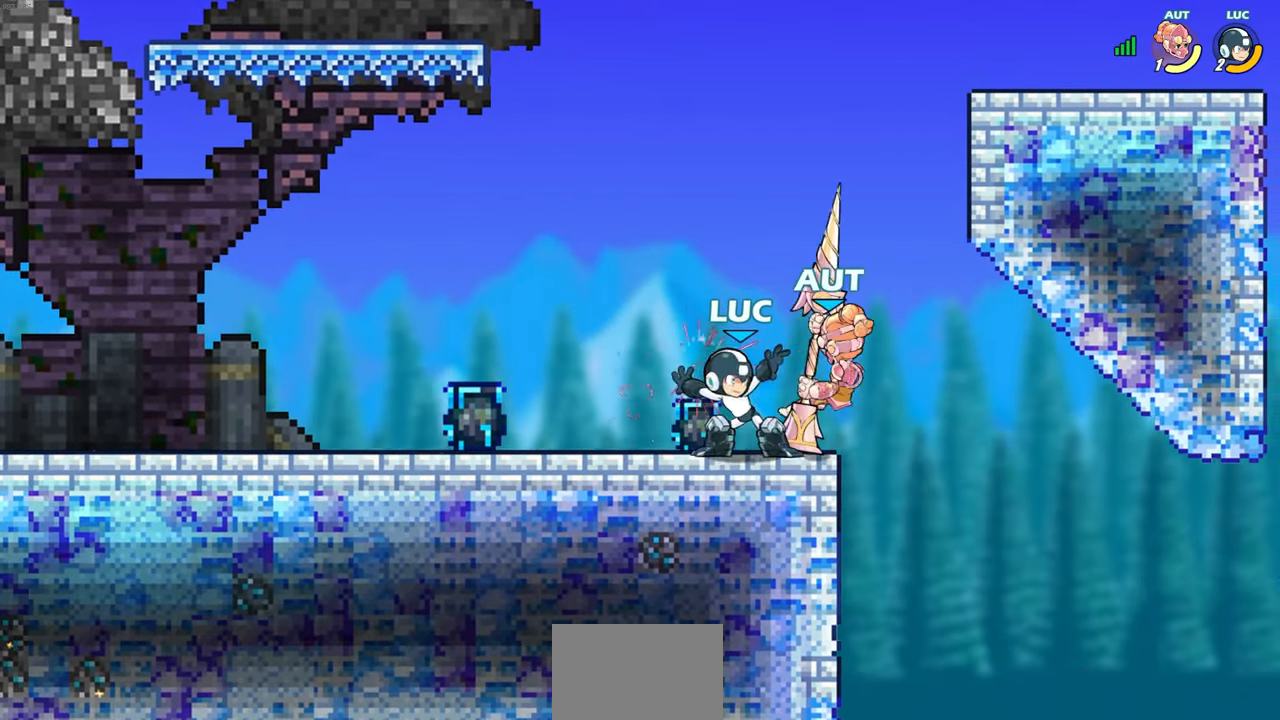
{"buttons": [], "left_stick": "center", "right_stick": "center", "events": []}
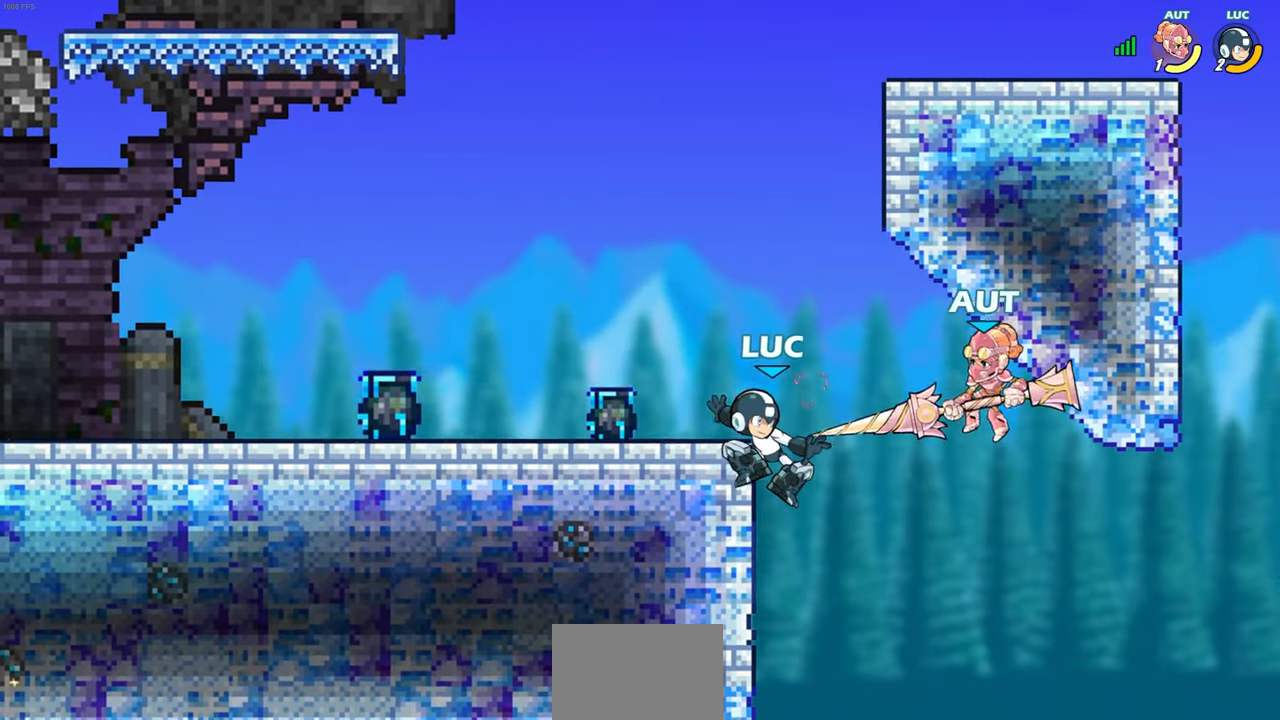
{"buttons": [], "left_stick": "center", "right_stick": "center", "events": [[150, "R2", "down"], [167, "SQUARE", "down"], [167, "left_stick", "down"], [267, "SQUARE", "up"], [283, "R2", "up"], [300, "left_stick", "center"]]}
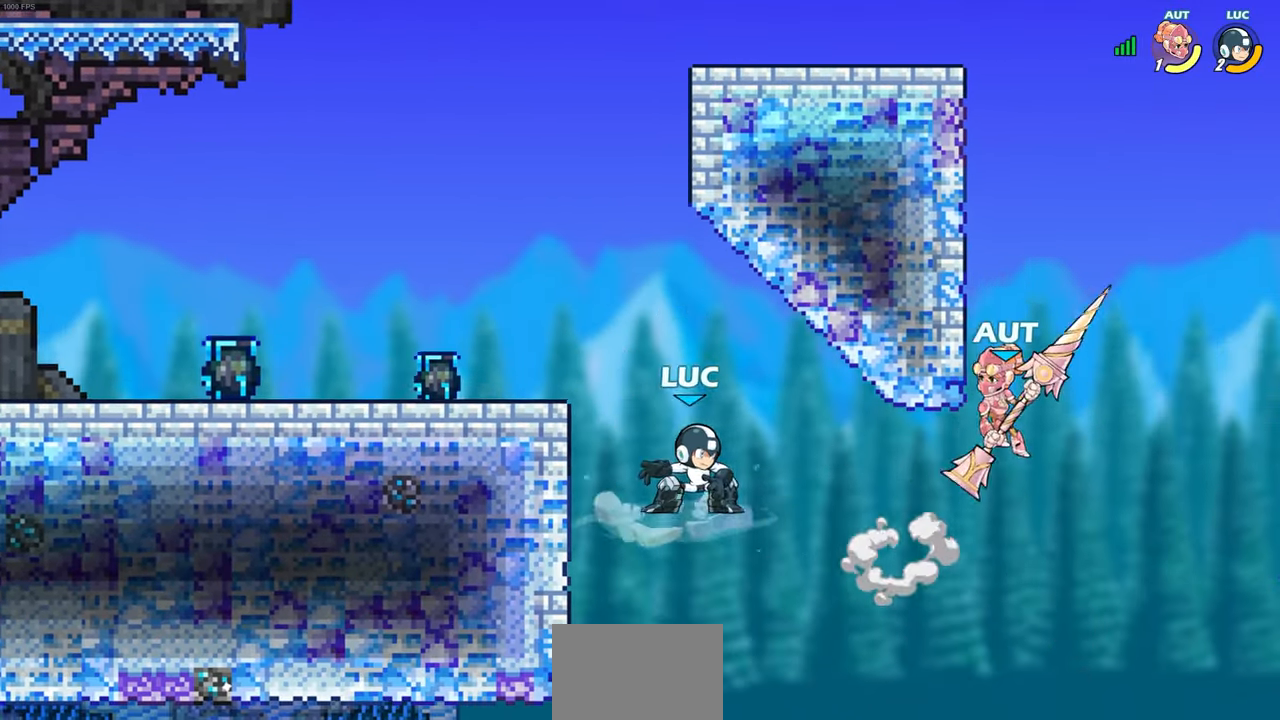
{"buttons": [], "left_stick": "up-left", "right_stick": "center", "events": [[250, "left_stick", "up-left"], [300, "CROSS", "down"], [483, "CROSS", "up"]]}
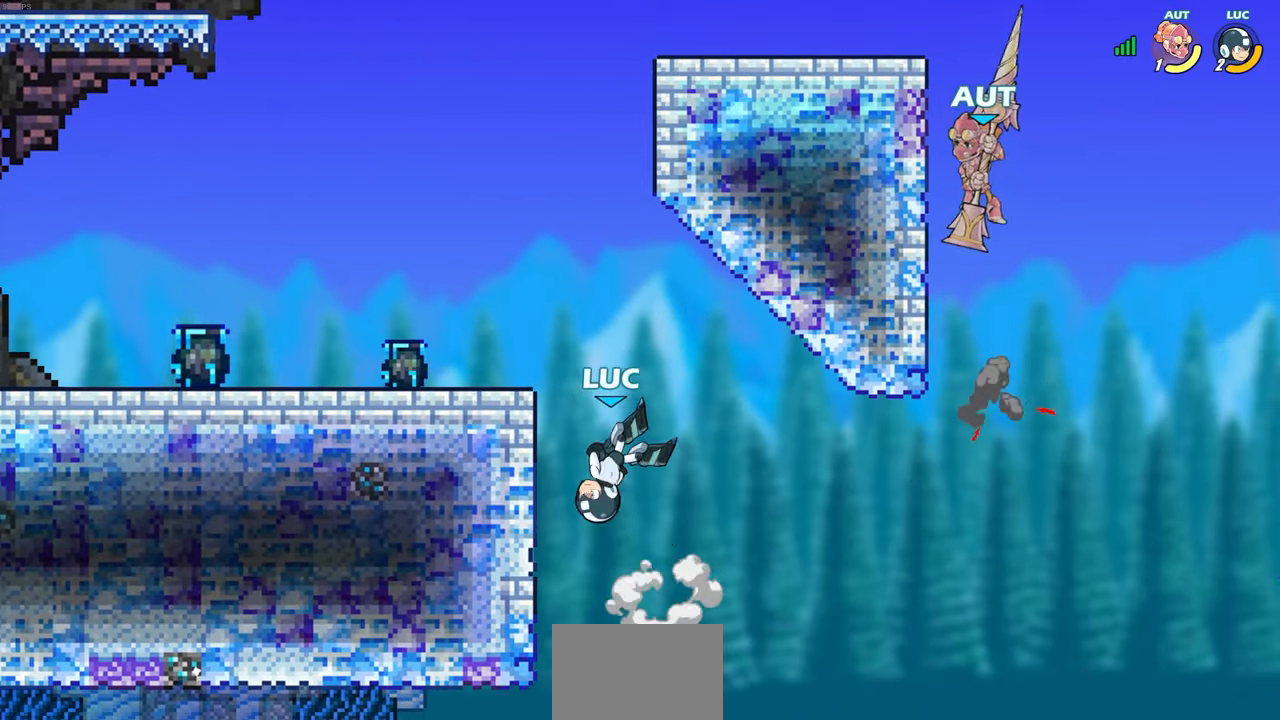
{"buttons": [], "left_stick": "down-right", "right_stick": "center", "events": [[33, "CROSS", "down"], [217, "CROSS", "up"], [233, "left_stick", "down-left"], [417, "left_stick", "down-right"]]}
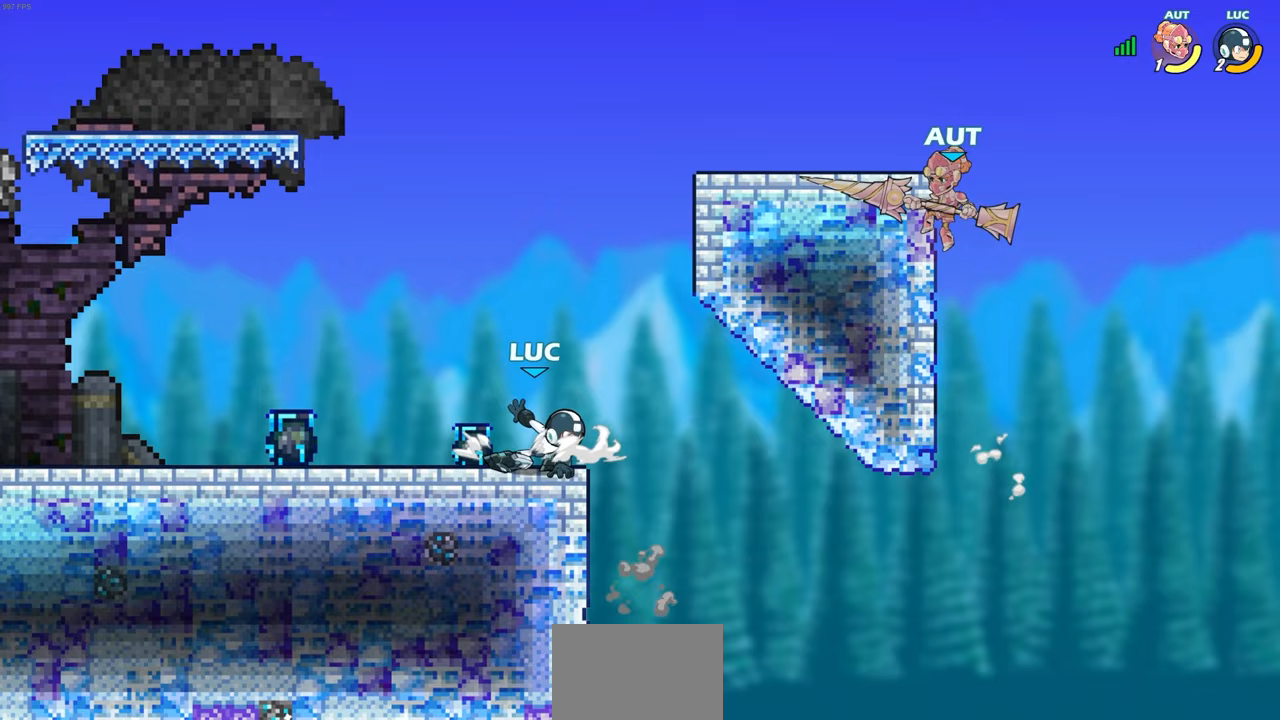
{"buttons": [], "left_stick": "center", "right_stick": "center", "events": [[50, "left_stick", "center"], [350, "CROSS", "down"], [483, "CROSS", "up"]]}
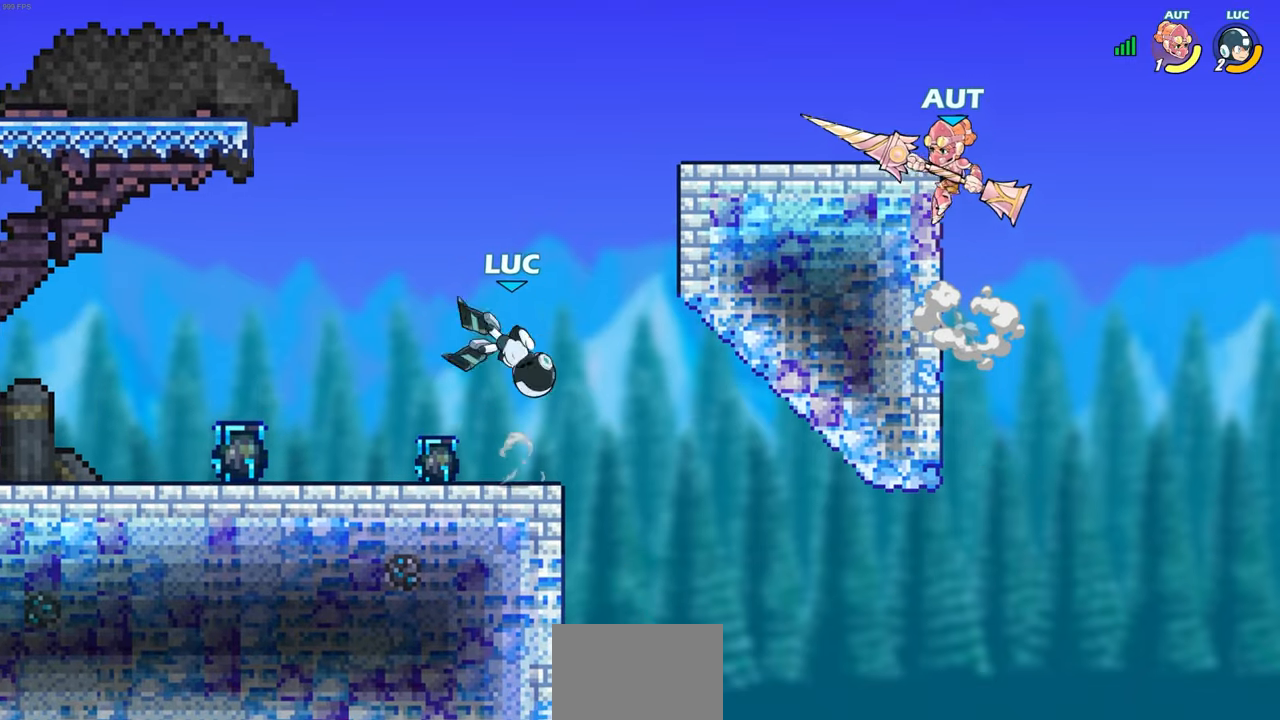
{"buttons": [], "left_stick": "down", "right_stick": "center", "events": [[117, "left_stick", "down"]]}
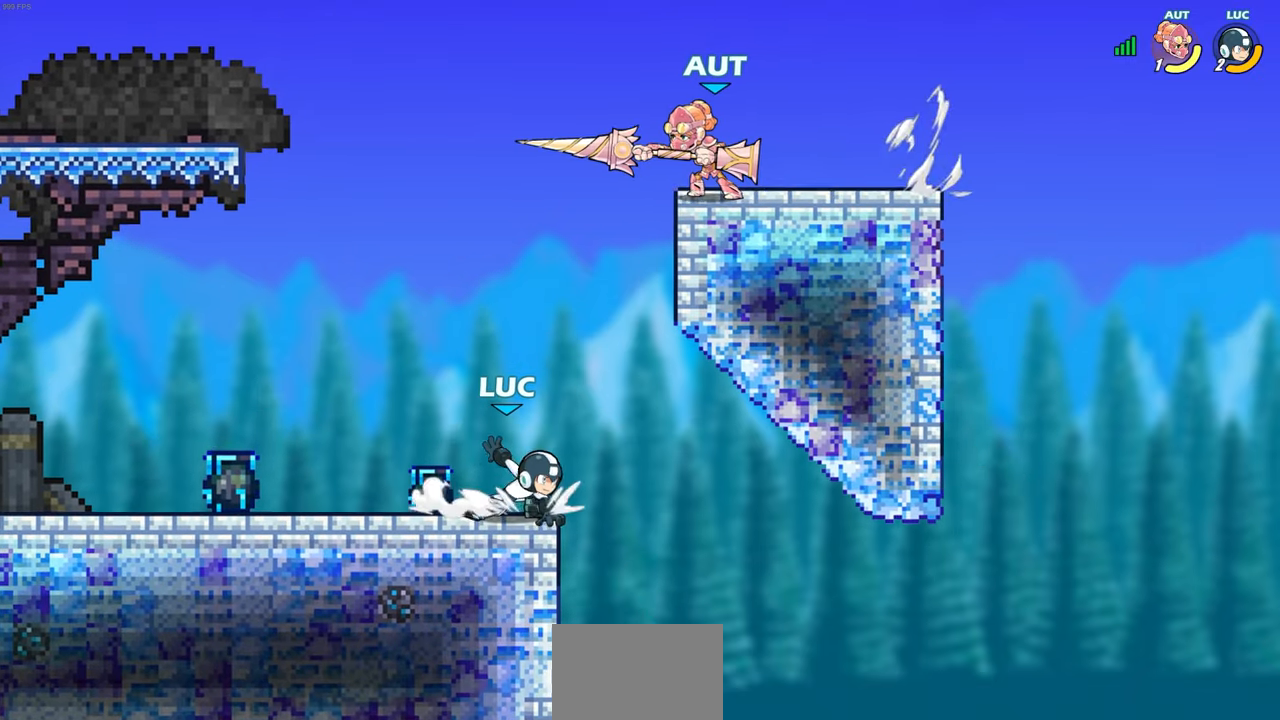
{"buttons": ["CROSS"], "left_stick": "center", "right_stick": "center", "events": [[17, "left_stick", "center"], [467, "CROSS", "down"]]}
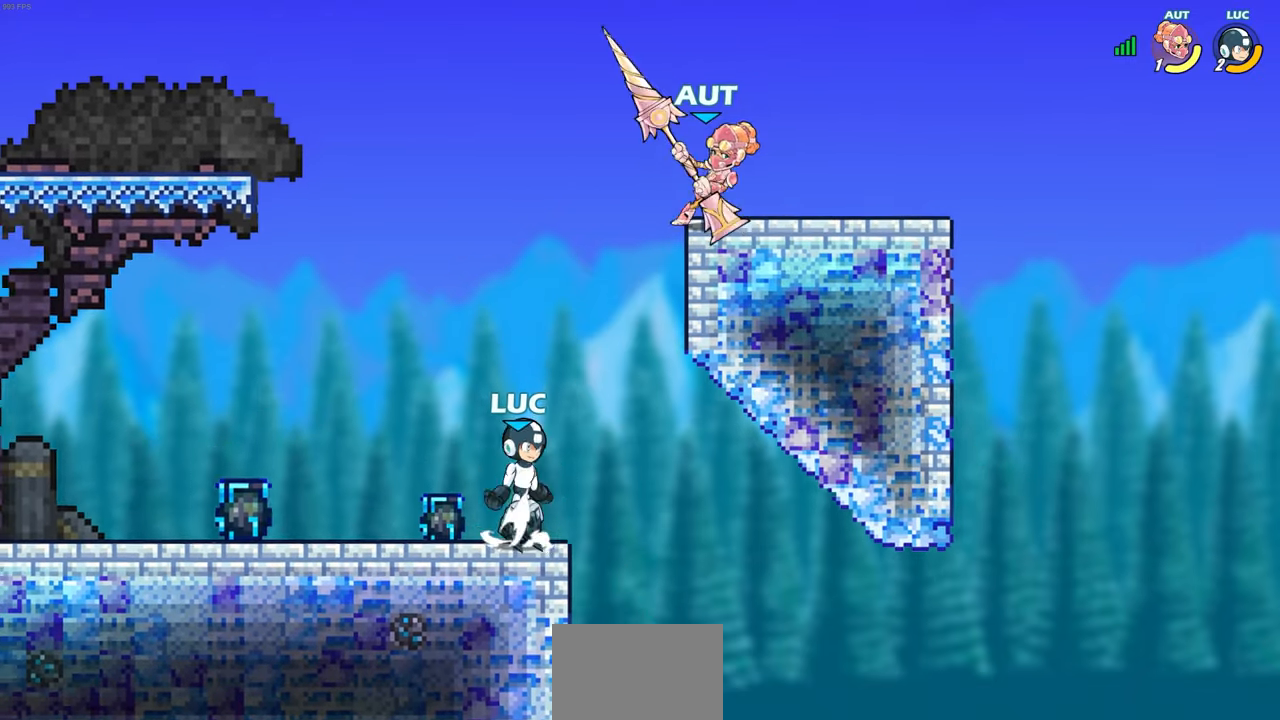
{"buttons": ["R2"], "left_stick": "center", "right_stick": "center", "events": [[133, "CROSS", "up"], [233, "left_stick", "down"], [383, "left_stick", "center"], [400, "R2", "down"], [433, "CIRCLE", "down"], [483, "CIRCLE", "up"]]}
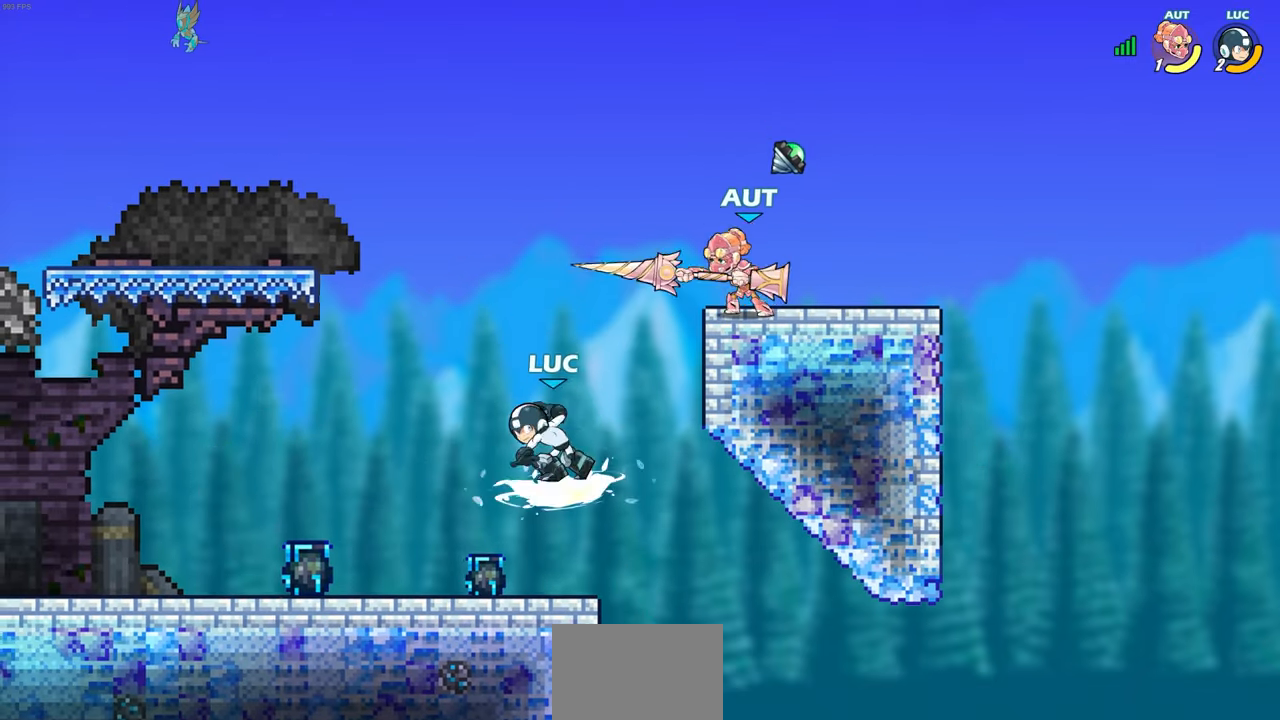
{"buttons": [], "left_stick": "center", "right_stick": "center", "events": [[17, "R2", "up"]]}
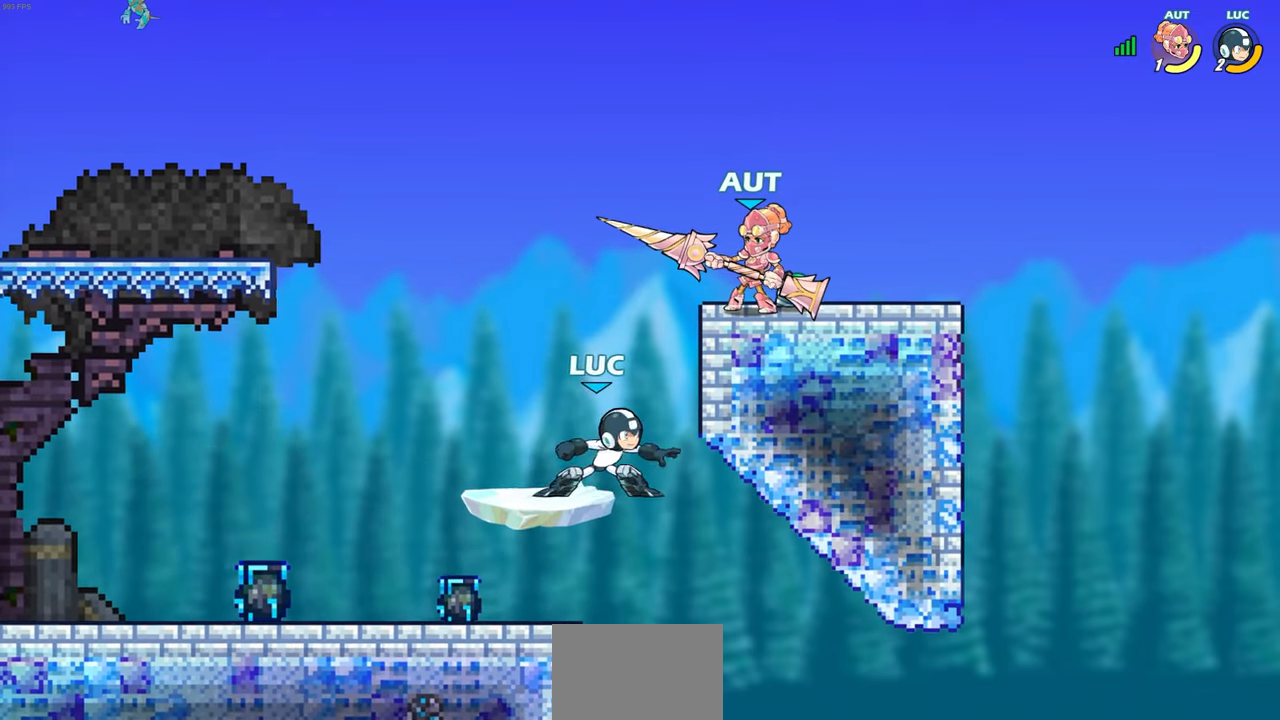
{"buttons": [], "left_stick": "up-left", "right_stick": "center", "events": [[450, "left_stick", "up-left"]]}
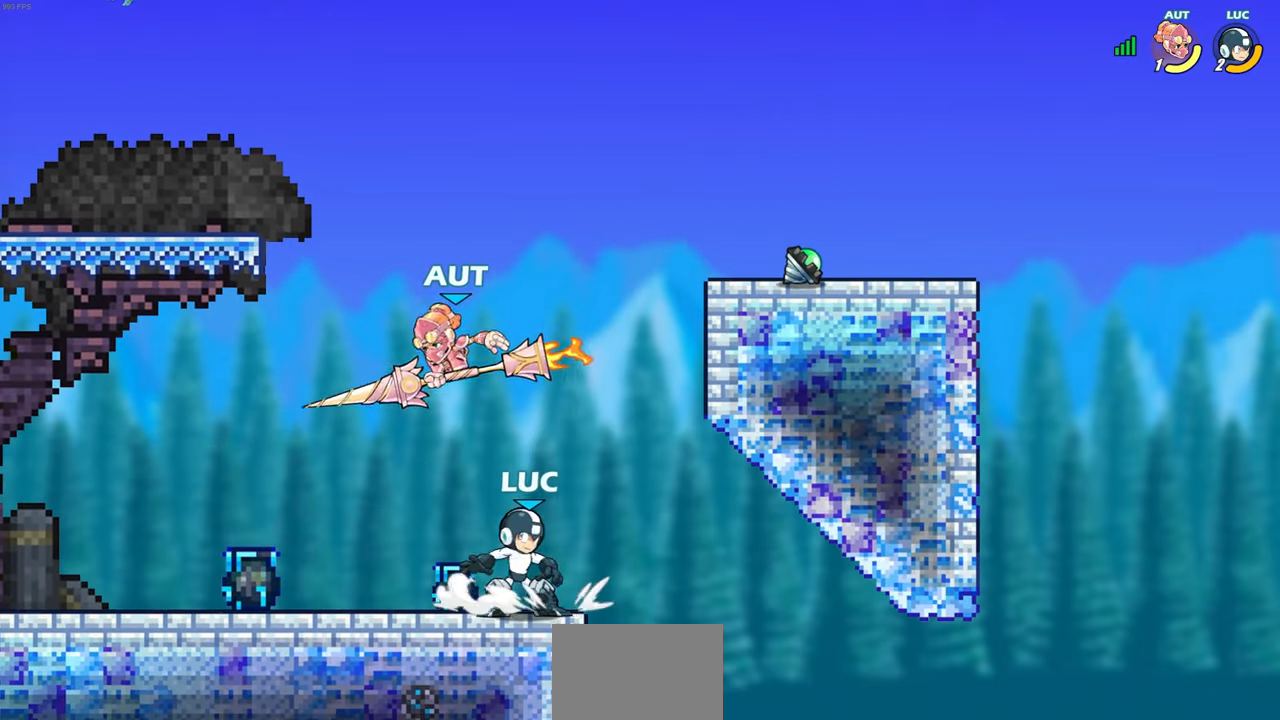
{"buttons": [], "left_stick": "right", "right_stick": "center", "events": [[183, "left_stick", "left"], [317, "SQUARE", "down"], [400, "SQUARE", "up"], [500, "left_stick", "right"]]}
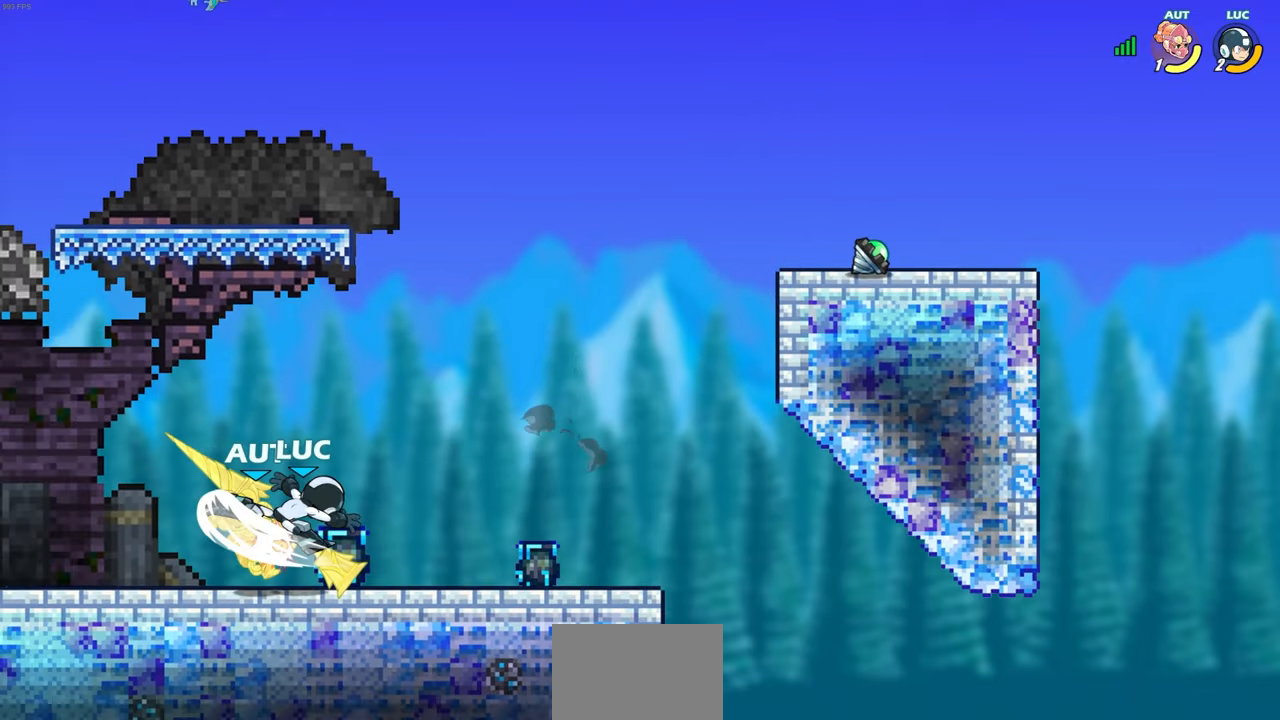
{"buttons": [], "left_stick": "center", "right_stick": "center", "events": [[17, "left_stick", "center"]]}
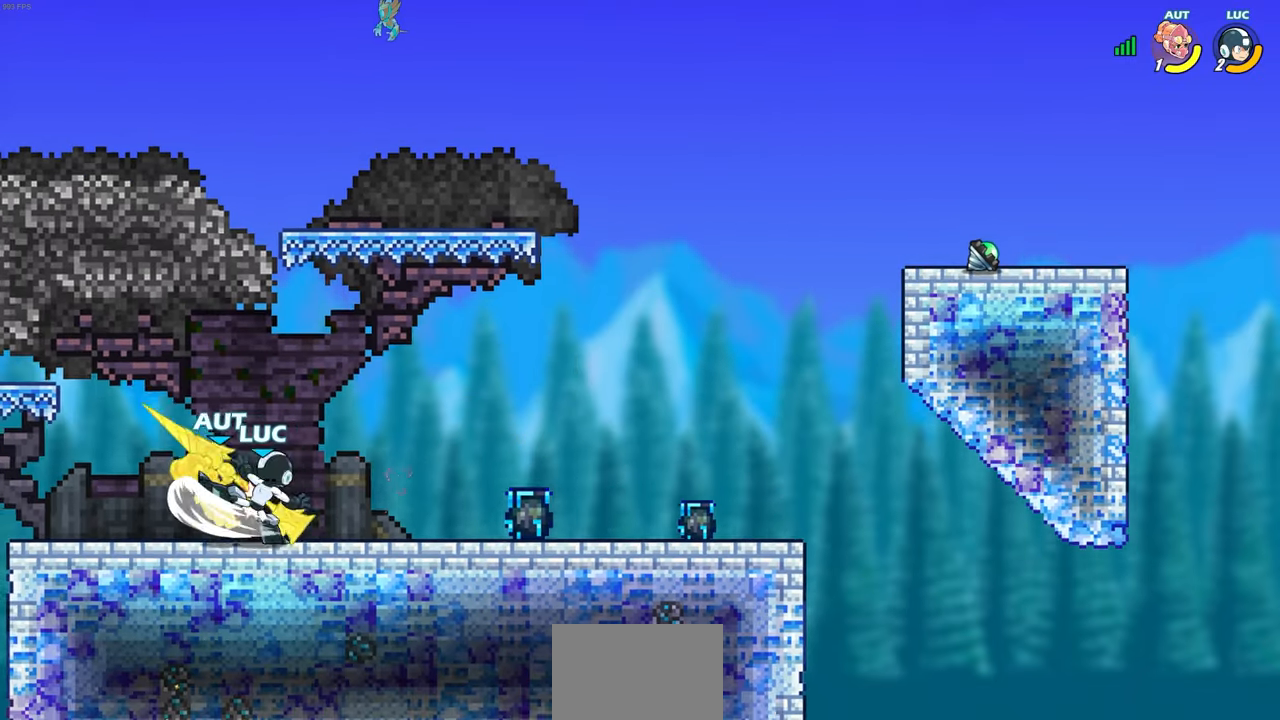
{"buttons": ["CIRCLE"], "left_stick": "left", "right_stick": "center", "events": [[250, "left_stick", "down"], [300, "CIRCLE", "down"], [333, "left_stick", "down-left"], [450, "left_stick", "left"]]}
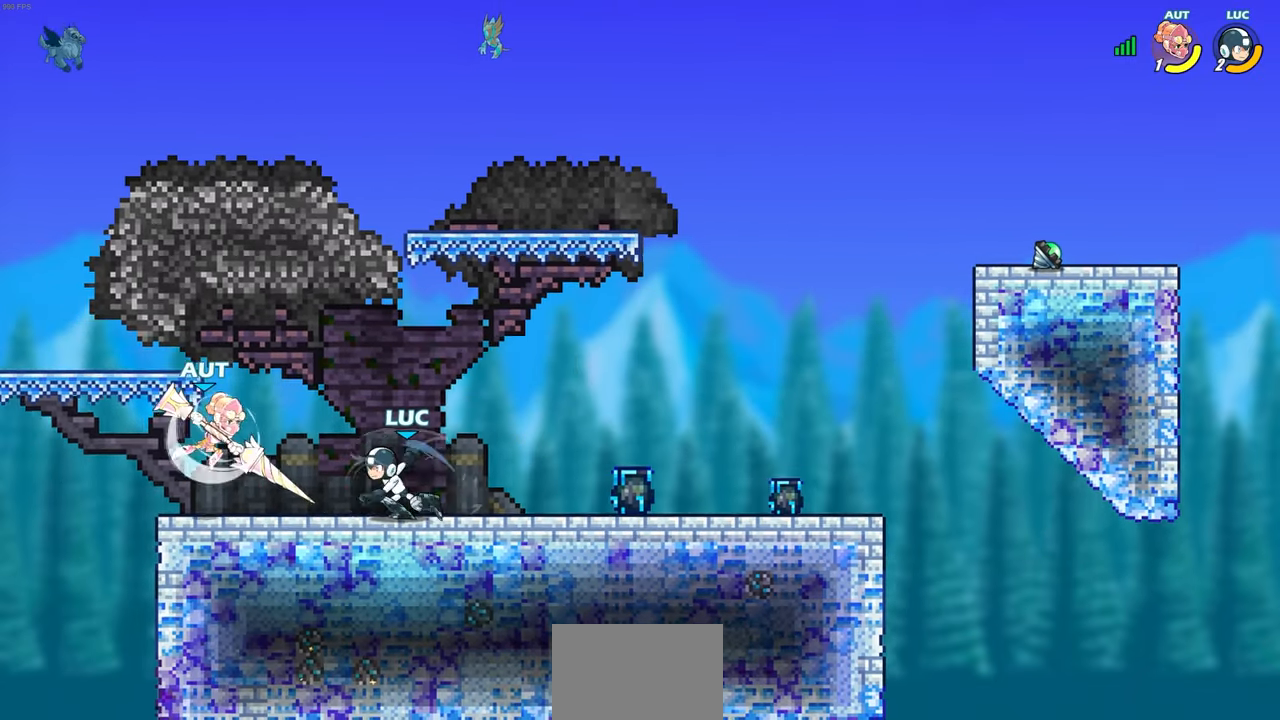
{"buttons": ["CIRCLE"], "left_stick": "left", "right_stick": "center", "events": []}
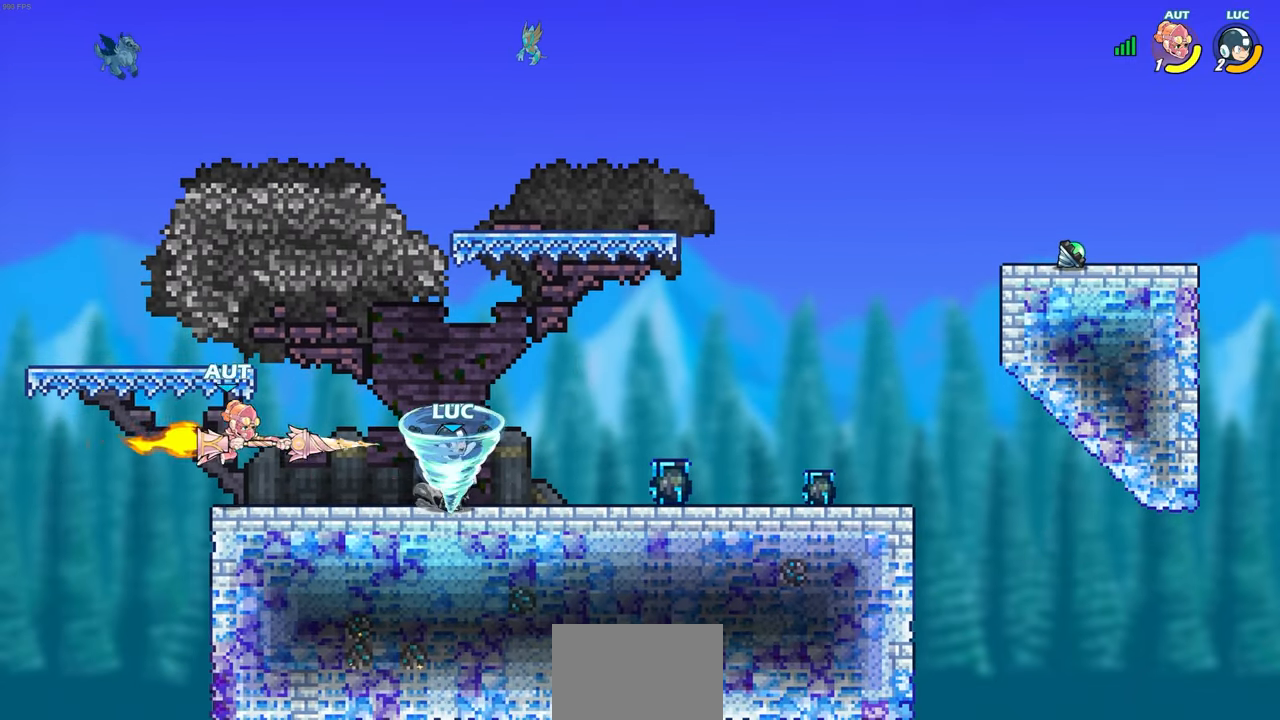
{"buttons": [], "left_stick": "left", "right_stick": "center", "events": [[400, "CIRCLE", "up"]]}
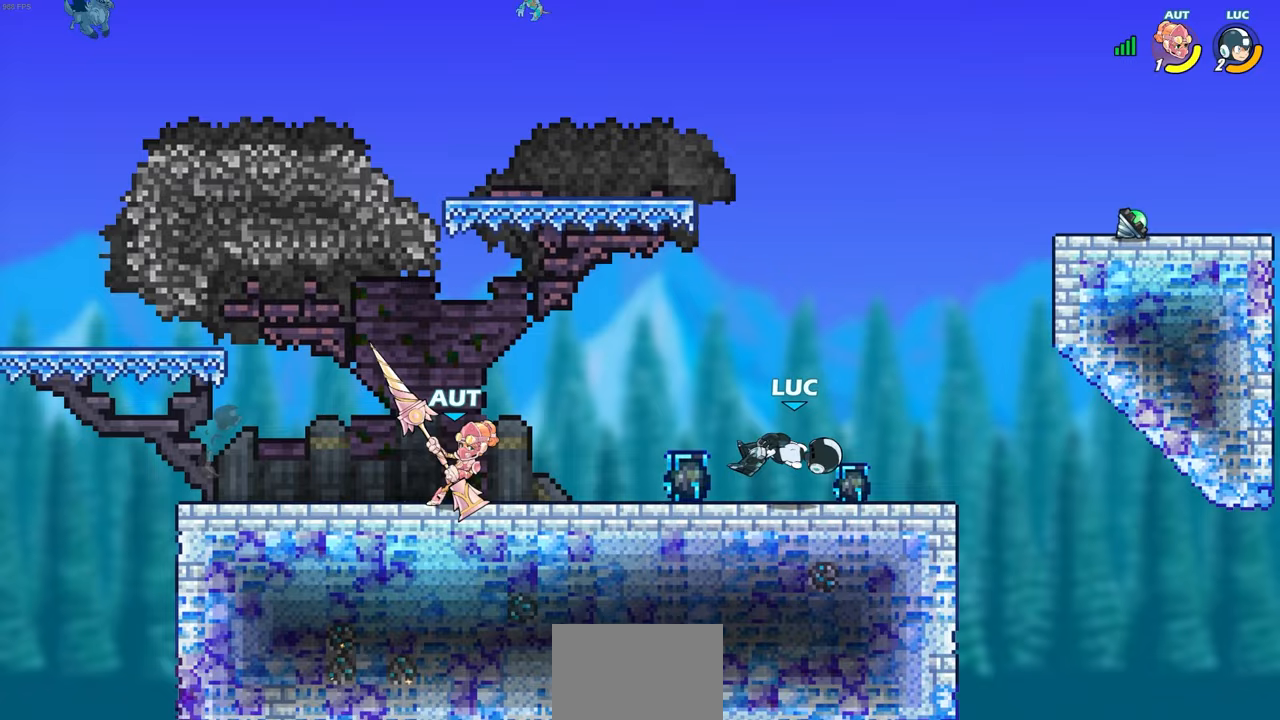
{"buttons": [], "left_stick": "down-right", "right_stick": "center", "events": [[67, "left_stick", "up"], [100, "CROSS", "down"], [233, "CROSS", "up"], [283, "left_stick", "center"], [333, "left_stick", "down-right"]]}